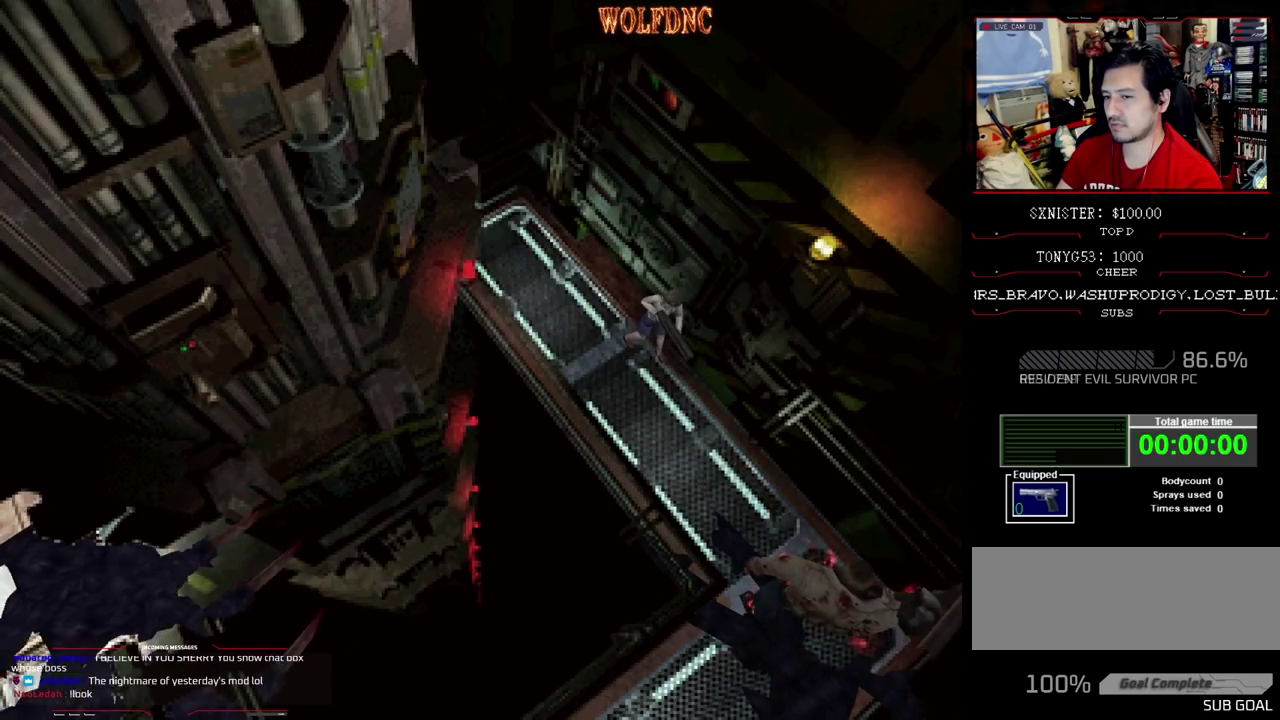
Gameplay with a controller (PlayStation layout); each line is a JSON object with the inputs held at the frame after it. "events" lists button and stick changes between this image and that frame as [ms after this image, input, new state], when the widget could be followed in between. Not read: L3 R3.
{"buttons": ["R1"], "events": [[500, "CROSS", "up"]]}
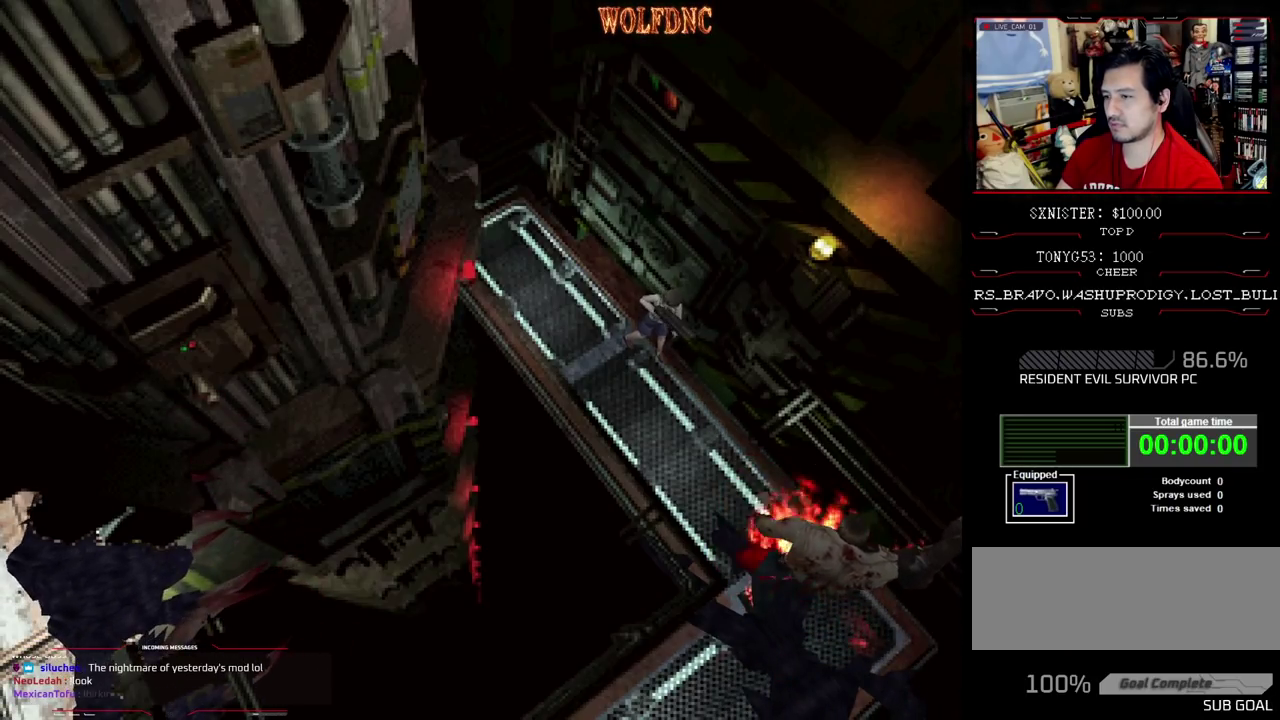
{"buttons": ["CROSS", "R1"], "events": [[50, "CROSS", "down"], [183, "CROSS", "up"], [233, "CROSS", "down"]]}
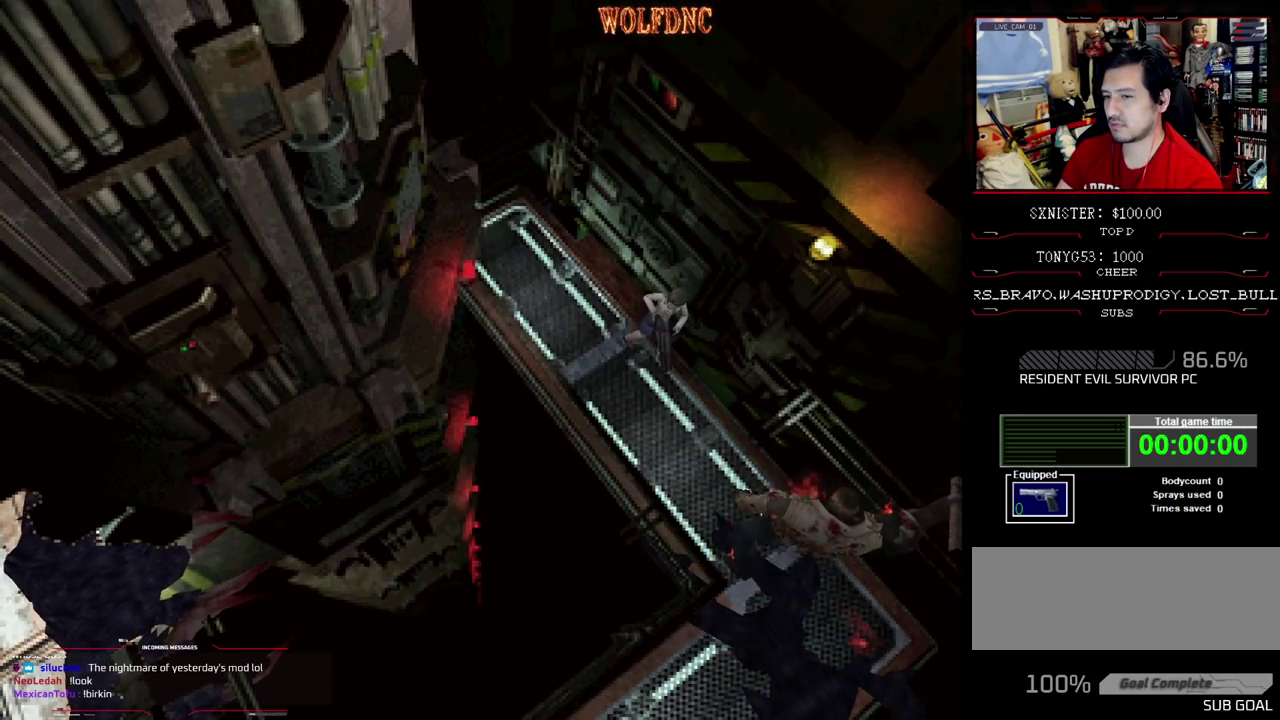
{"buttons": ["CROSS", "R1"], "events": []}
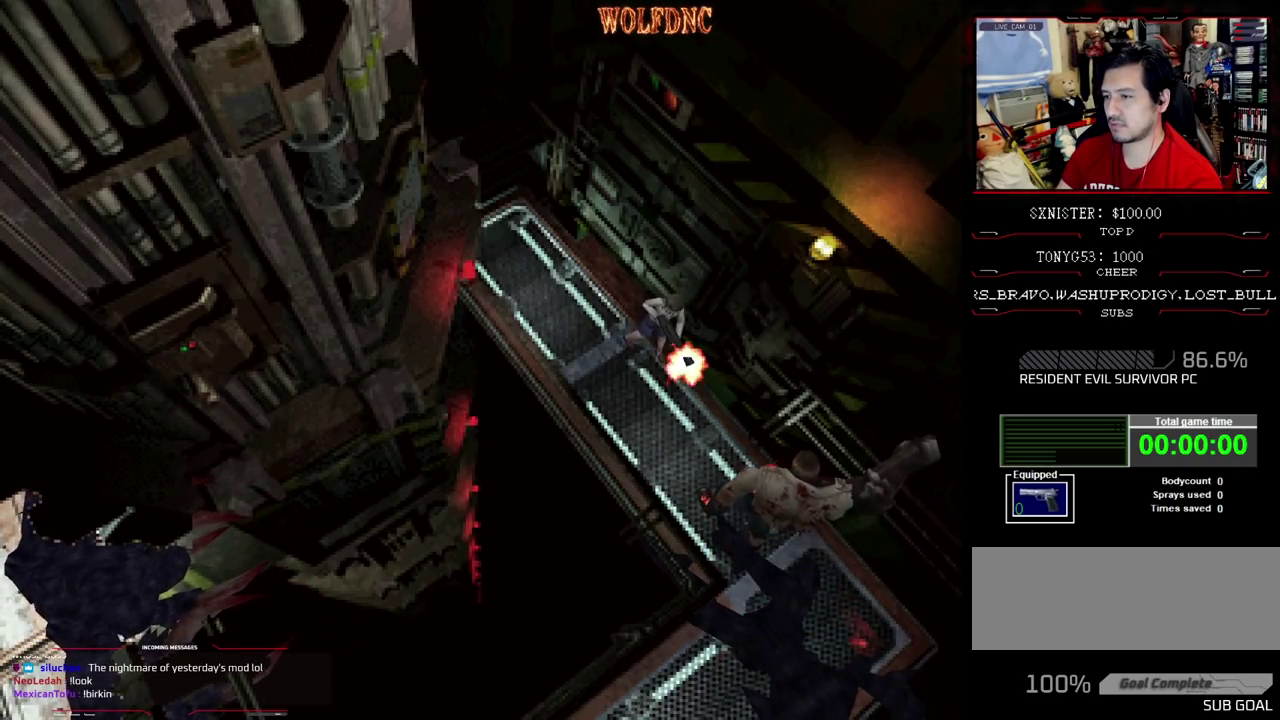
{"buttons": ["R1"], "events": [[500, "CROSS", "up"]]}
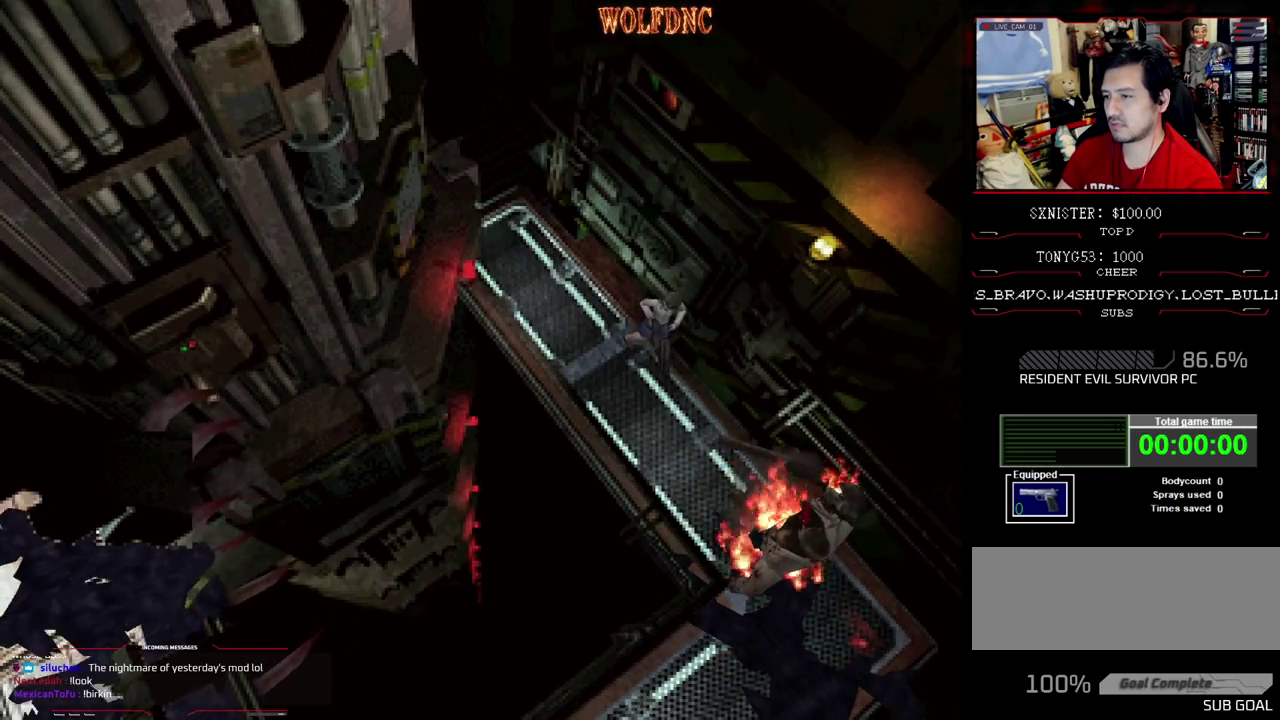
{"buttons": ["DPAD_RIGHT"], "events": [[183, "R1", "up"], [233, "DPAD_RIGHT", "down"]]}
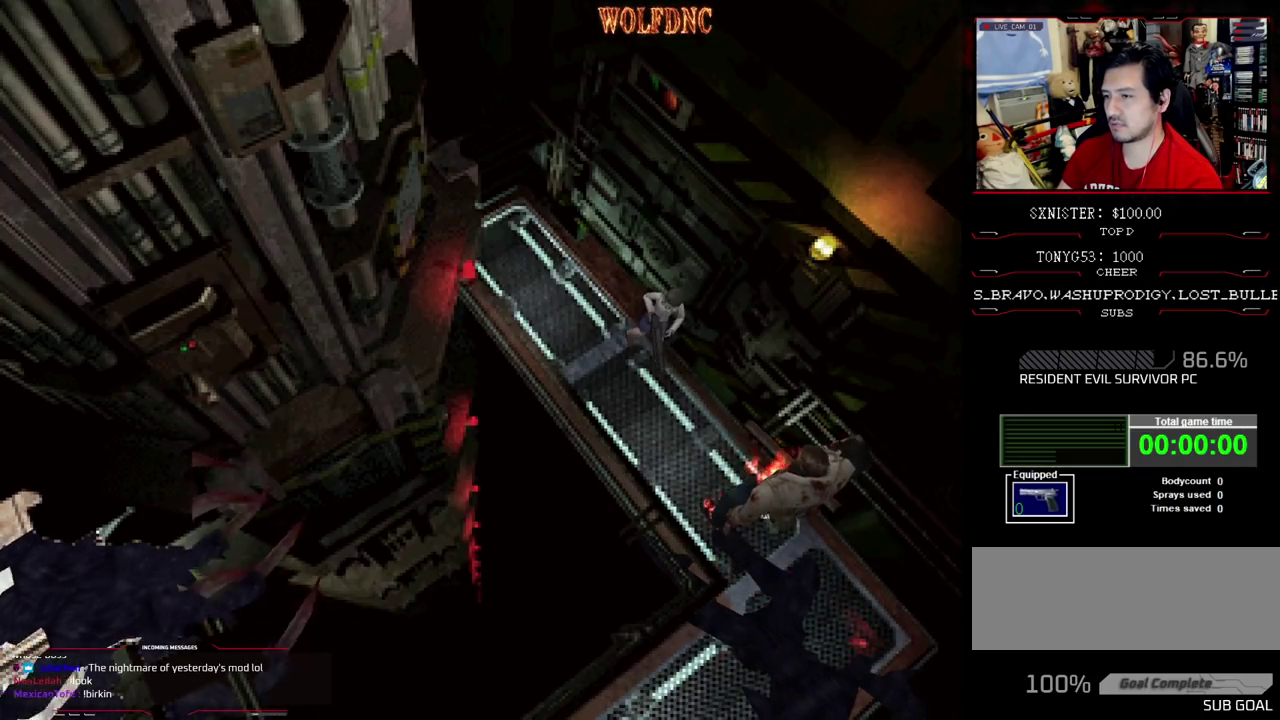
{"buttons": ["DPAD_RIGHT"], "events": []}
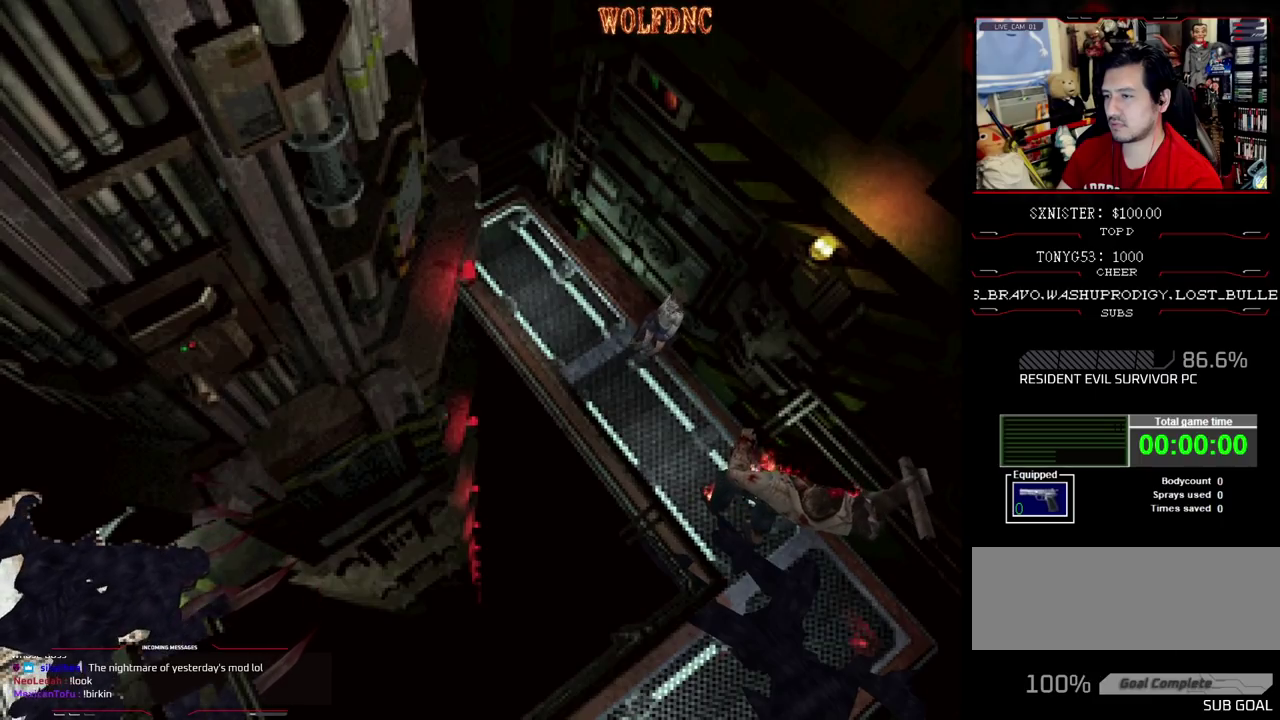
{"buttons": ["SQUARE", "DPAD_UP", "DPAD_RIGHT"], "events": [[167, "SQUARE", "down"], [217, "DPAD_UP", "down"]]}
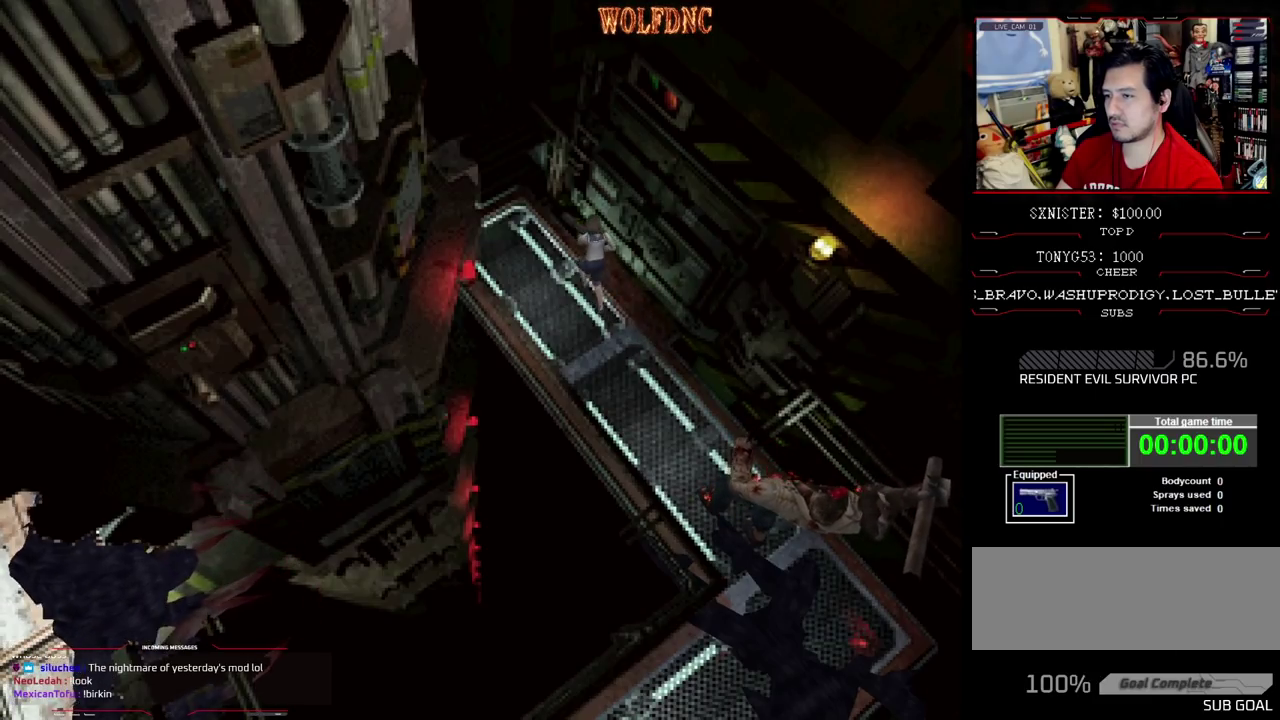
{"buttons": [], "events": [[50, "DPAD_RIGHT", "up"], [83, "DPAD_UP", "up"], [83, "SQUARE", "up"], [183, "DPAD_DOWN", "down"], [233, "SQUARE", "down"], [317, "DPAD_DOWN", "up"], [350, "SQUARE", "up"]]}
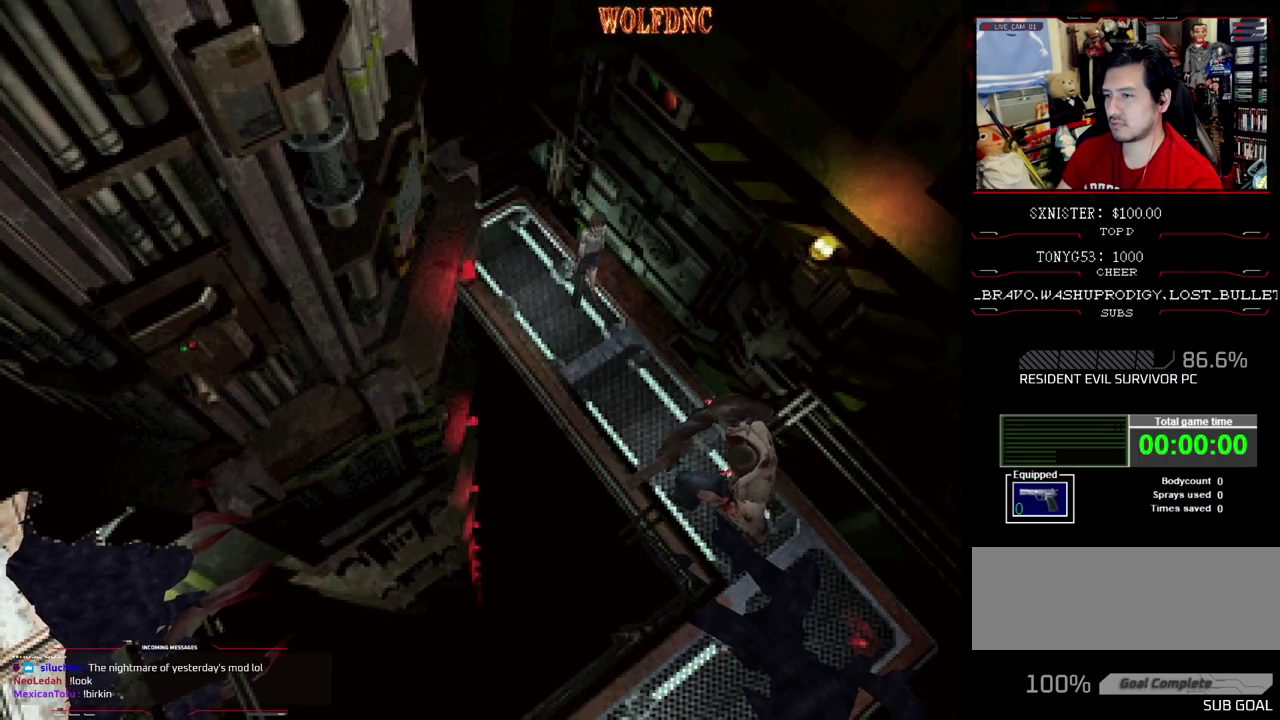
{"buttons": ["CIRCLE"], "events": [[50, "DPAD_DOWN", "down"], [300, "DPAD_DOWN", "up"], [433, "CIRCLE", "down"]]}
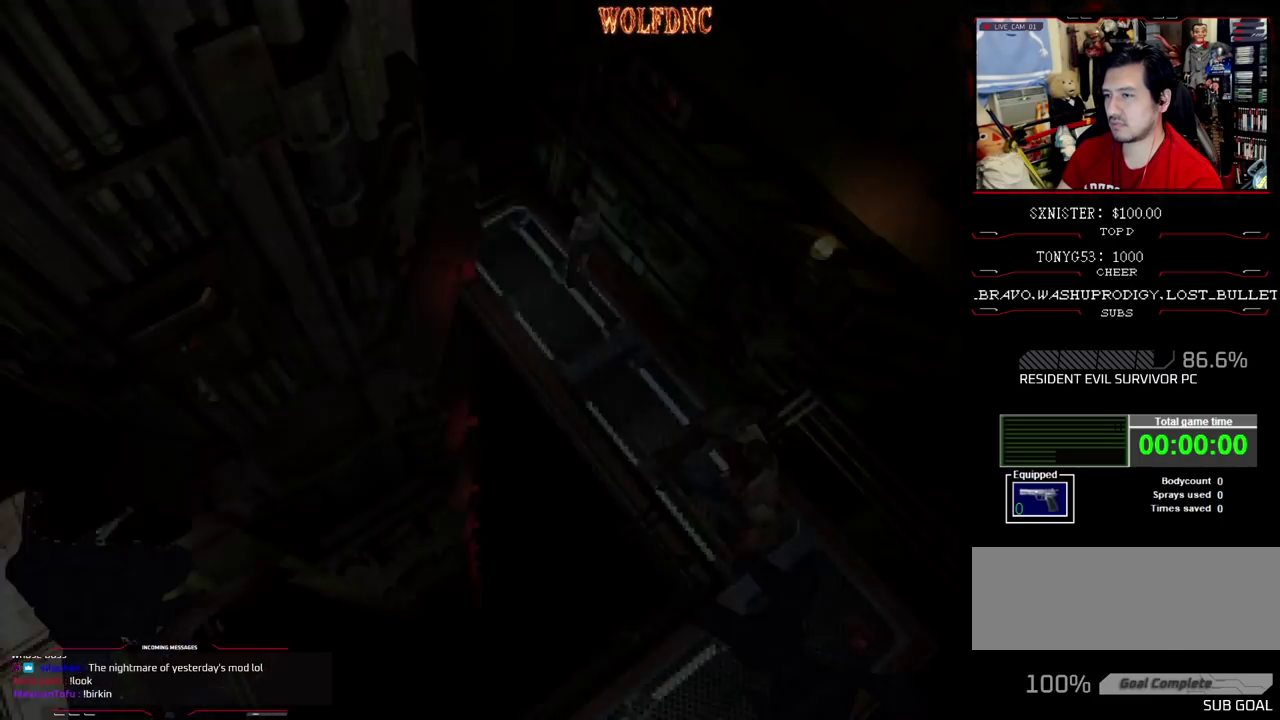
{"buttons": [], "events": [[33, "CIRCLE", "up"]]}
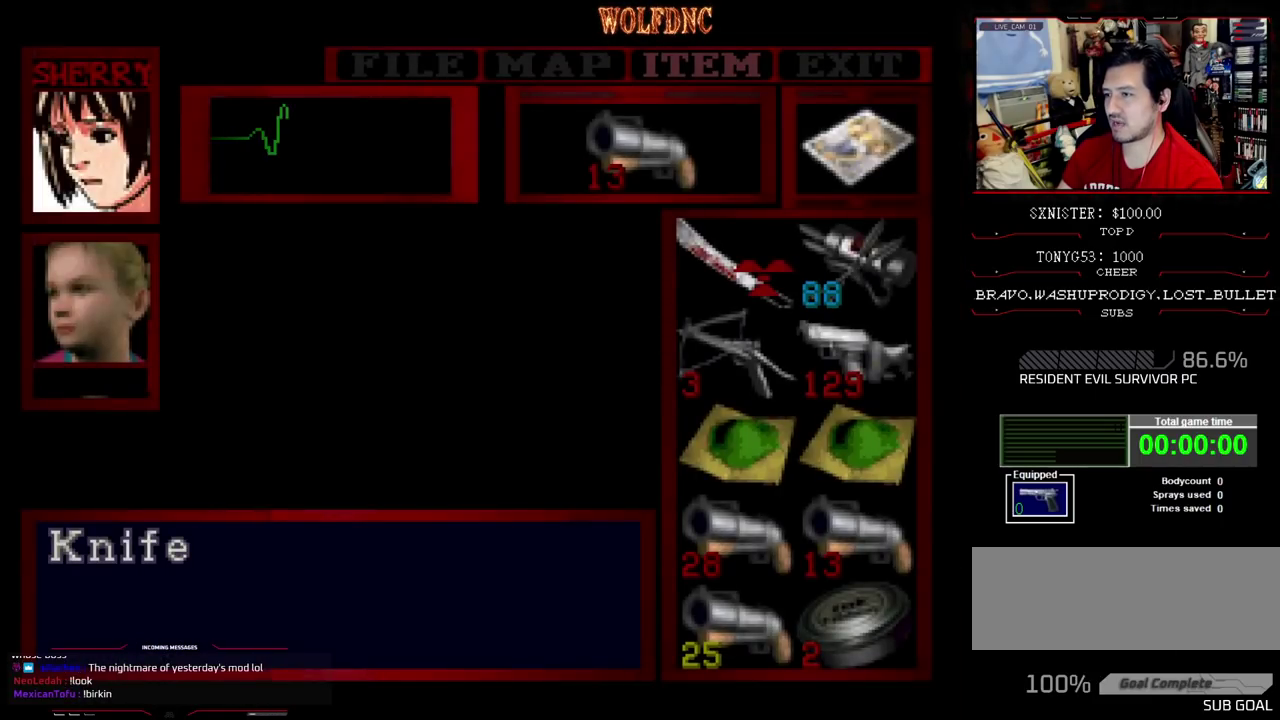
{"buttons": [], "events": [[50, "CROSS", "down"], [133, "CROSS", "up"], [183, "CROSS", "down"], [283, "CROSS", "up"], [367, "CIRCLE", "down"], [417, "CIRCLE", "up"]]}
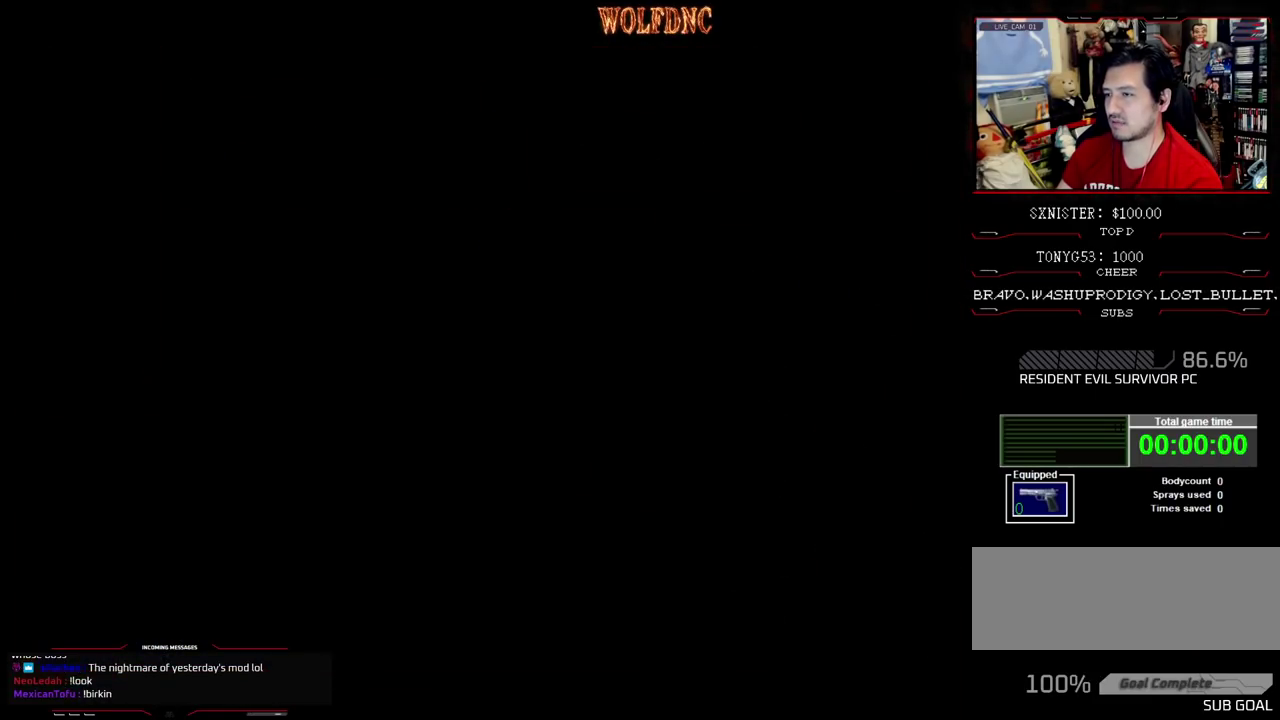
{"buttons": [], "events": []}
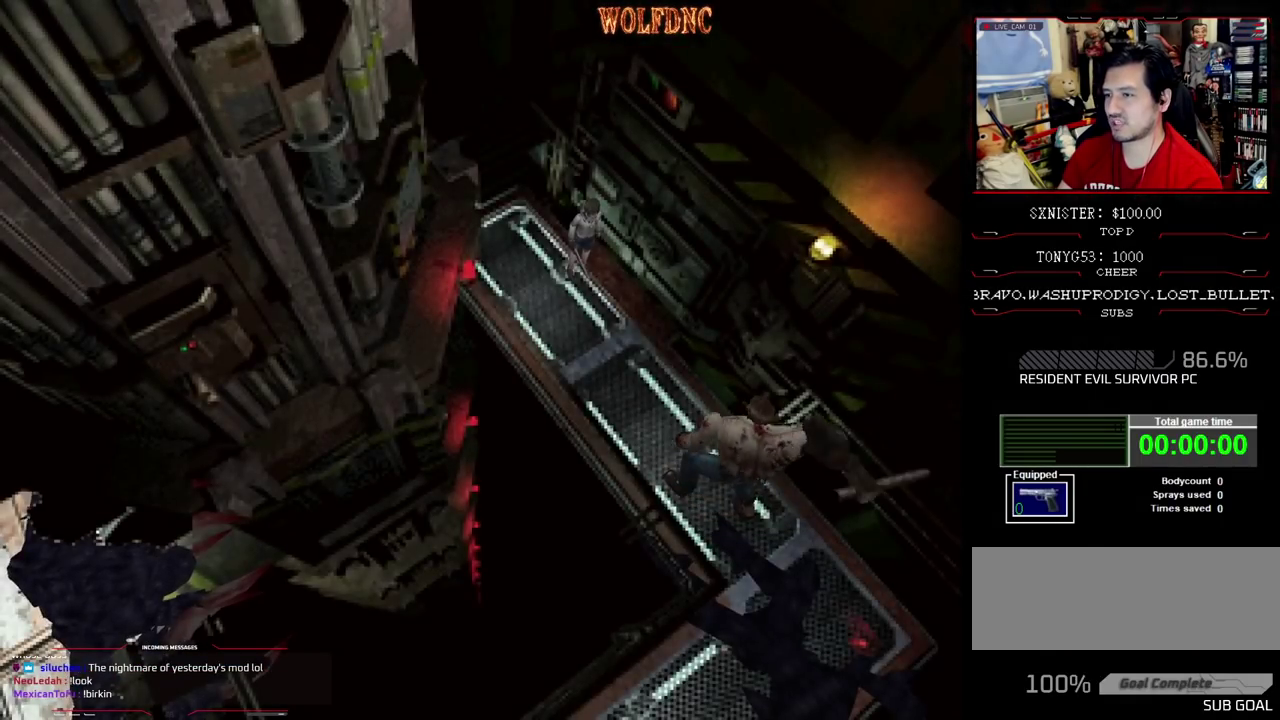
{"buttons": ["DPAD_DOWN"], "events": [[500, "DPAD_DOWN", "down"]]}
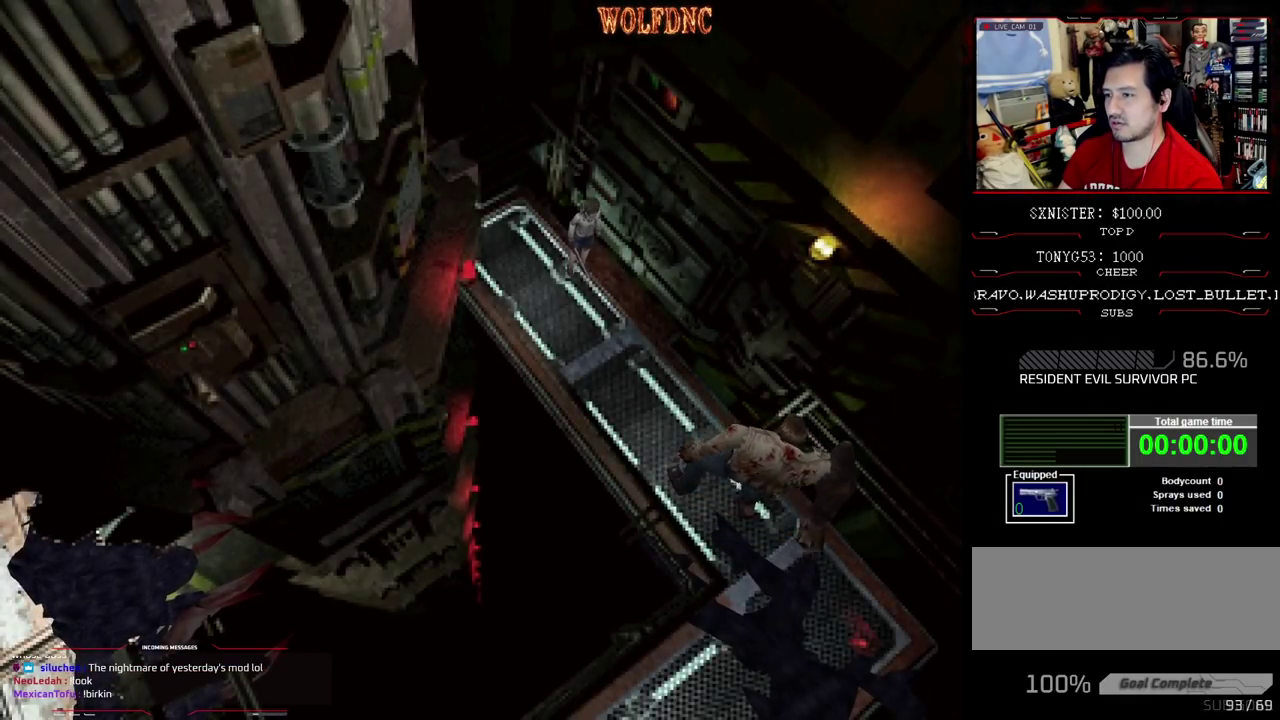
{"buttons": ["SQUARE", "DPAD_UP"], "events": [[83, "DPAD_DOWN", "up"], [467, "DPAD_UP", "down"], [467, "SQUARE", "down"]]}
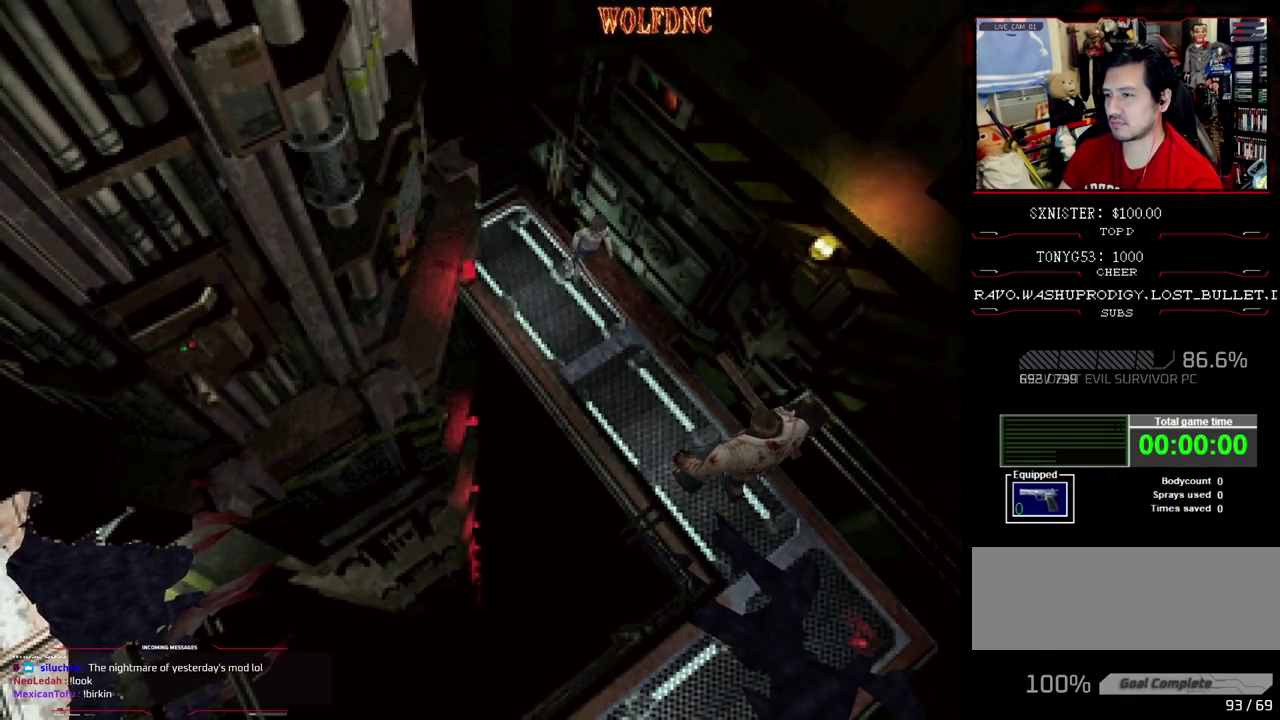
{"buttons": ["CROSS", "R1", "DPAD_DOWN"], "events": [[333, "DPAD_UP", "up"], [333, "R1", "down"], [333, "SQUARE", "up"], [433, "DPAD_DOWN", "down"], [483, "CROSS", "down"]]}
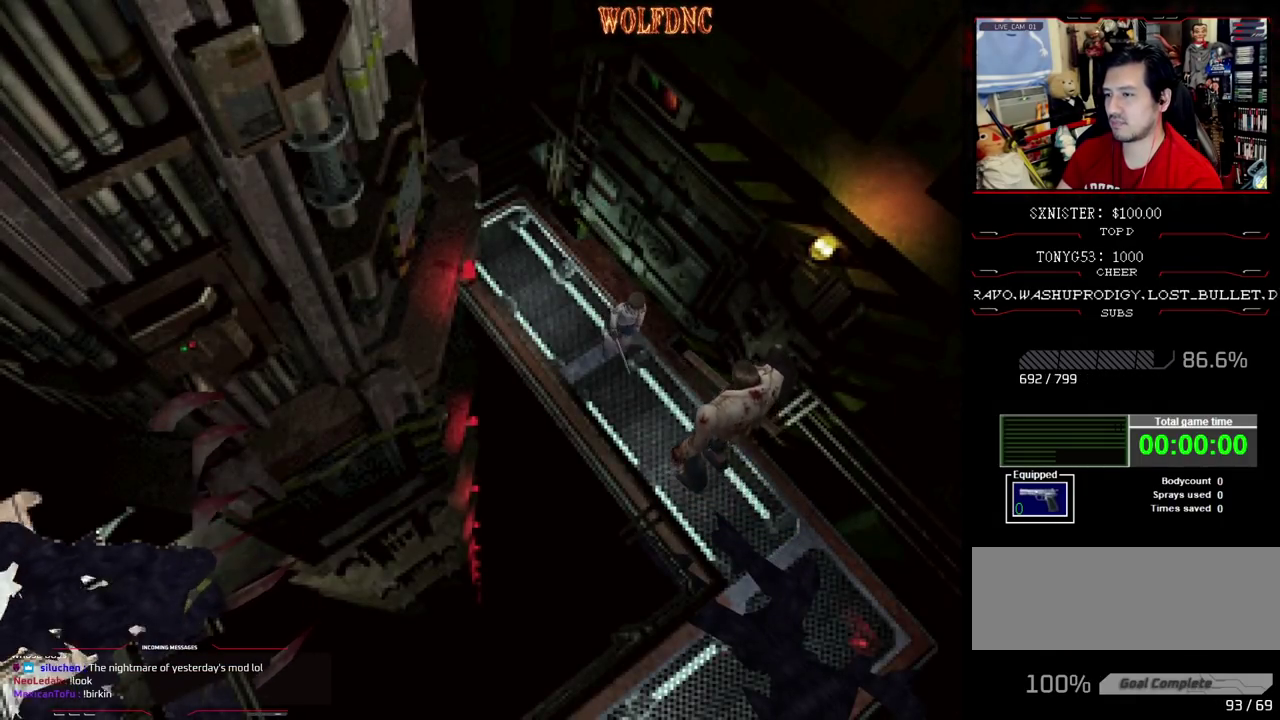
{"buttons": ["CROSS", "R1", "DPAD_DOWN"], "events": []}
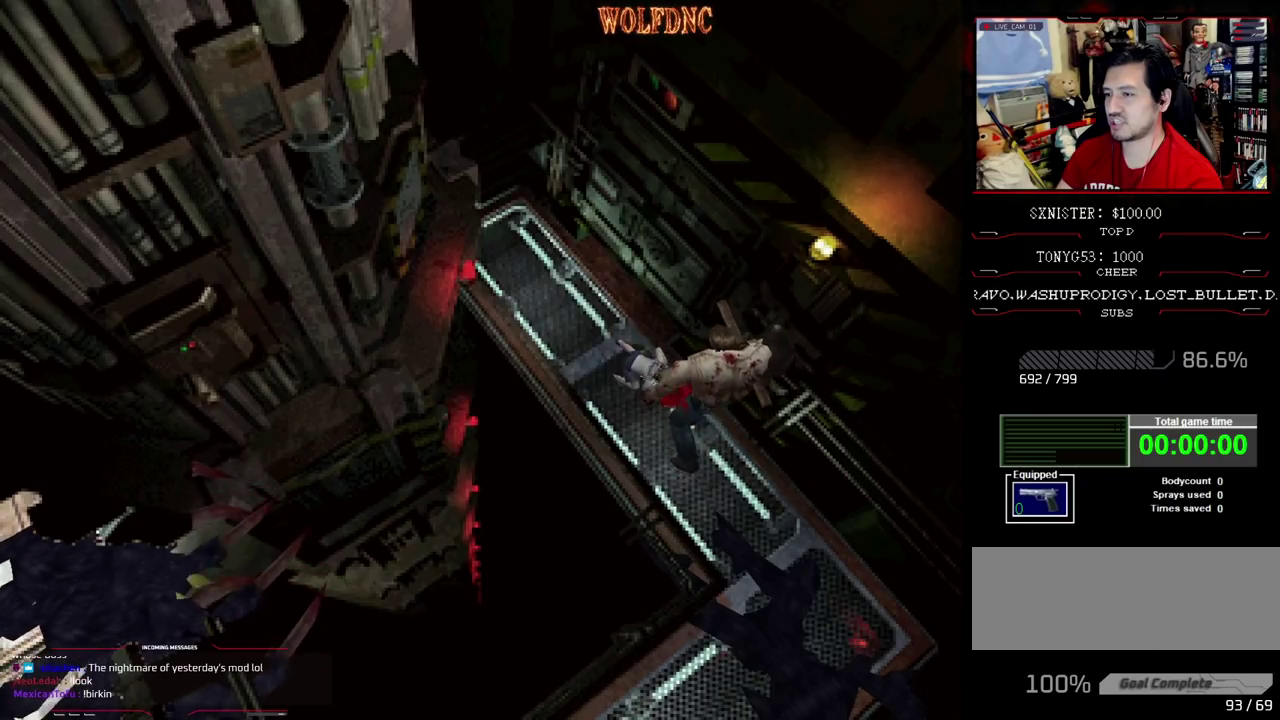
{"buttons": ["CROSS", "R1", "DPAD_DOWN"], "events": [[183, "DPAD_LEFT", "down"], [333, "DPAD_LEFT", "up"]]}
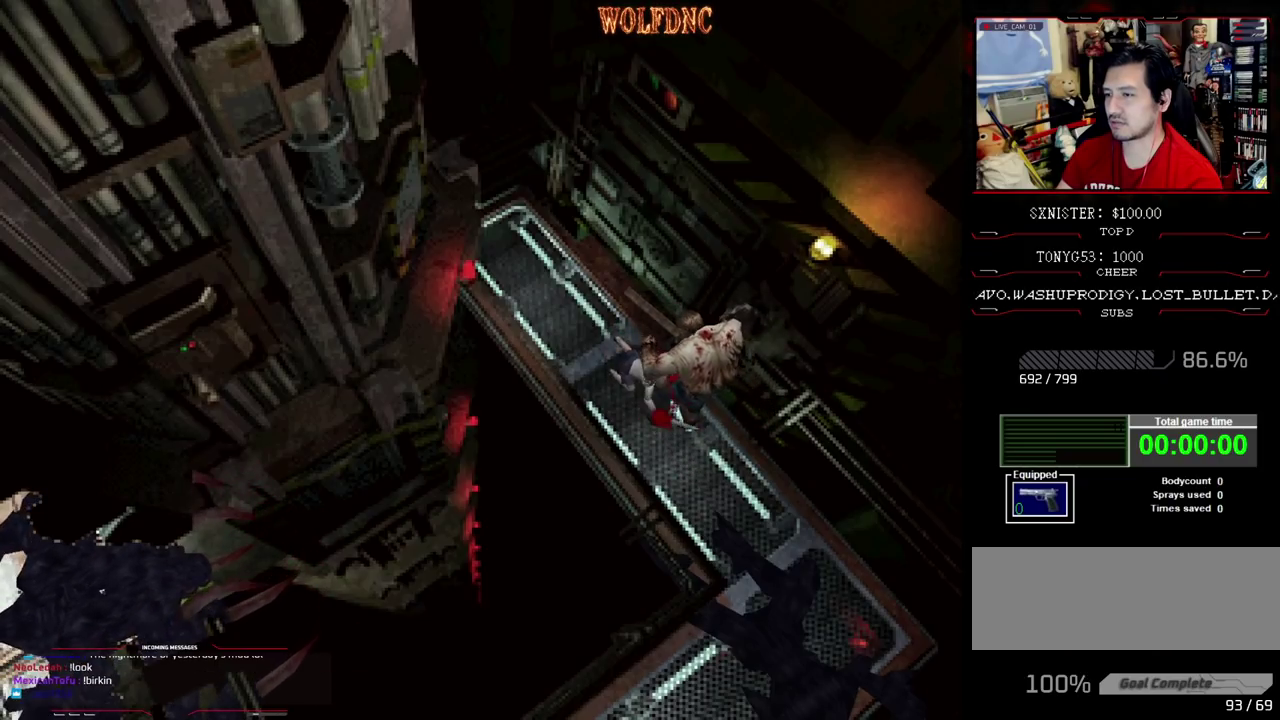
{"buttons": ["CROSS", "R1", "DPAD_DOWN"], "events": []}
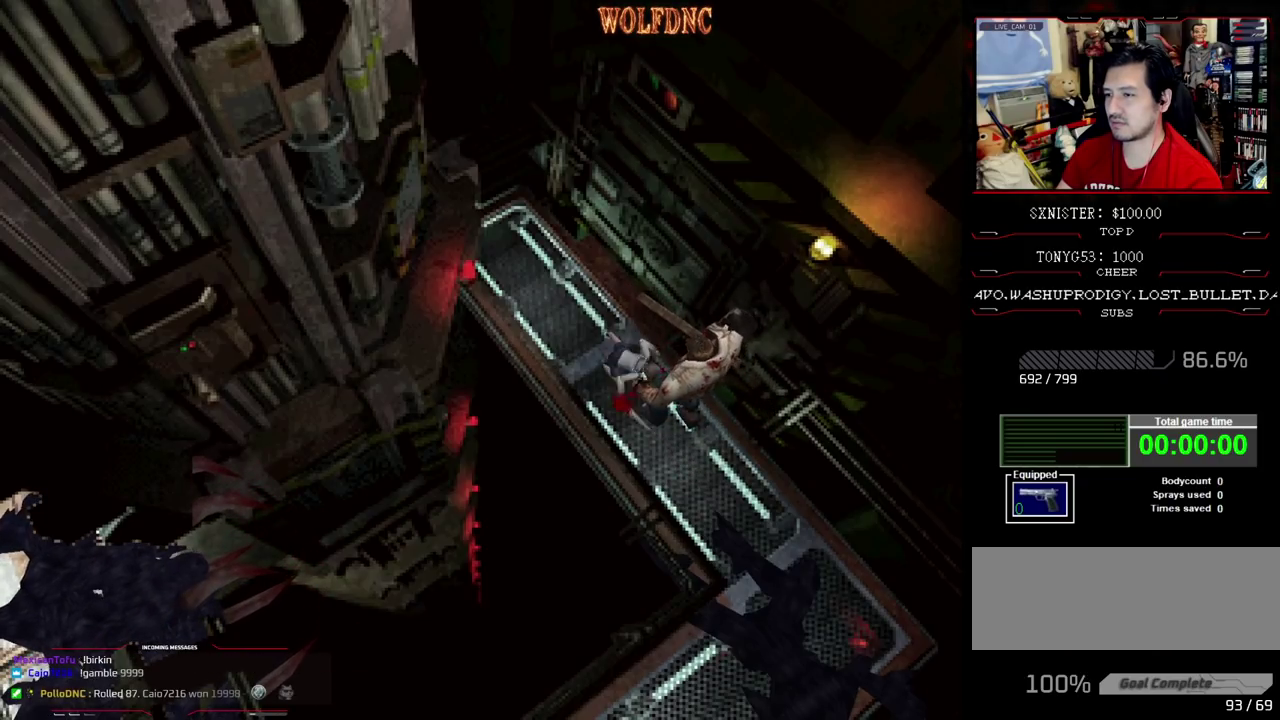
{"buttons": ["CROSS", "R1", "DPAD_DOWN"], "events": []}
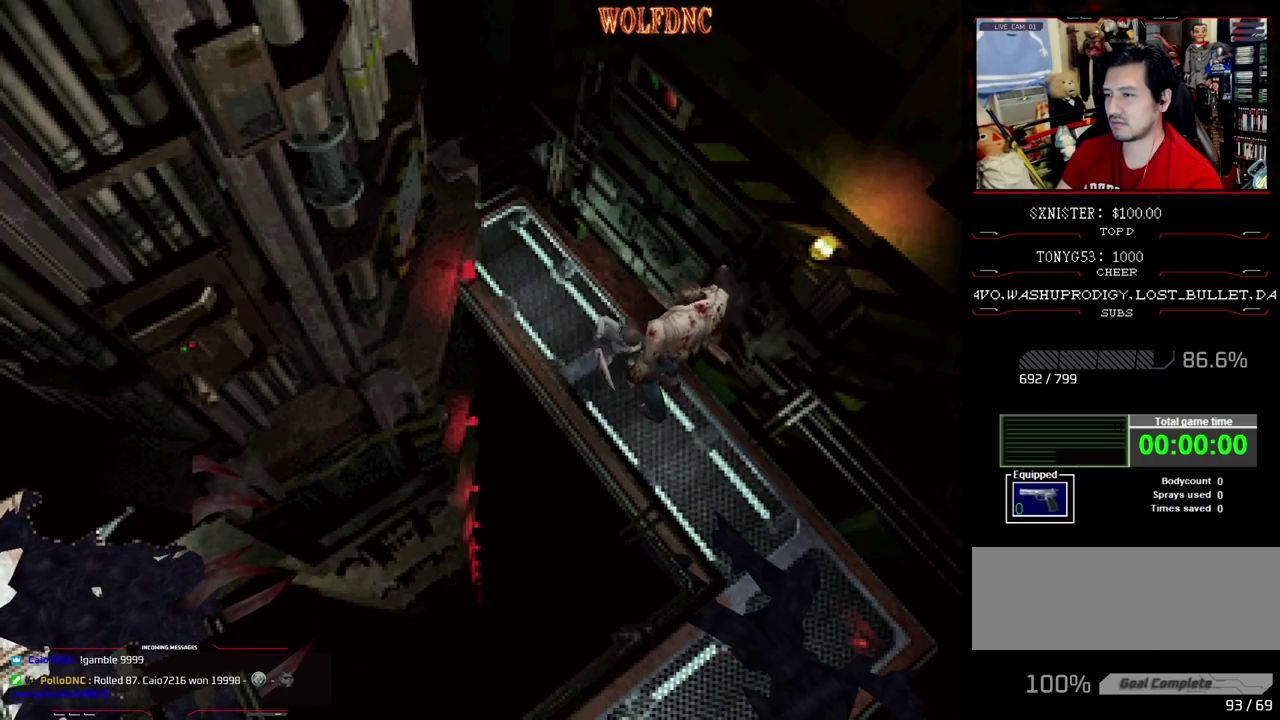
{"buttons": ["CROSS", "R1", "DPAD_DOWN", "DPAD_LEFT"], "events": [[367, "DPAD_LEFT", "down"]]}
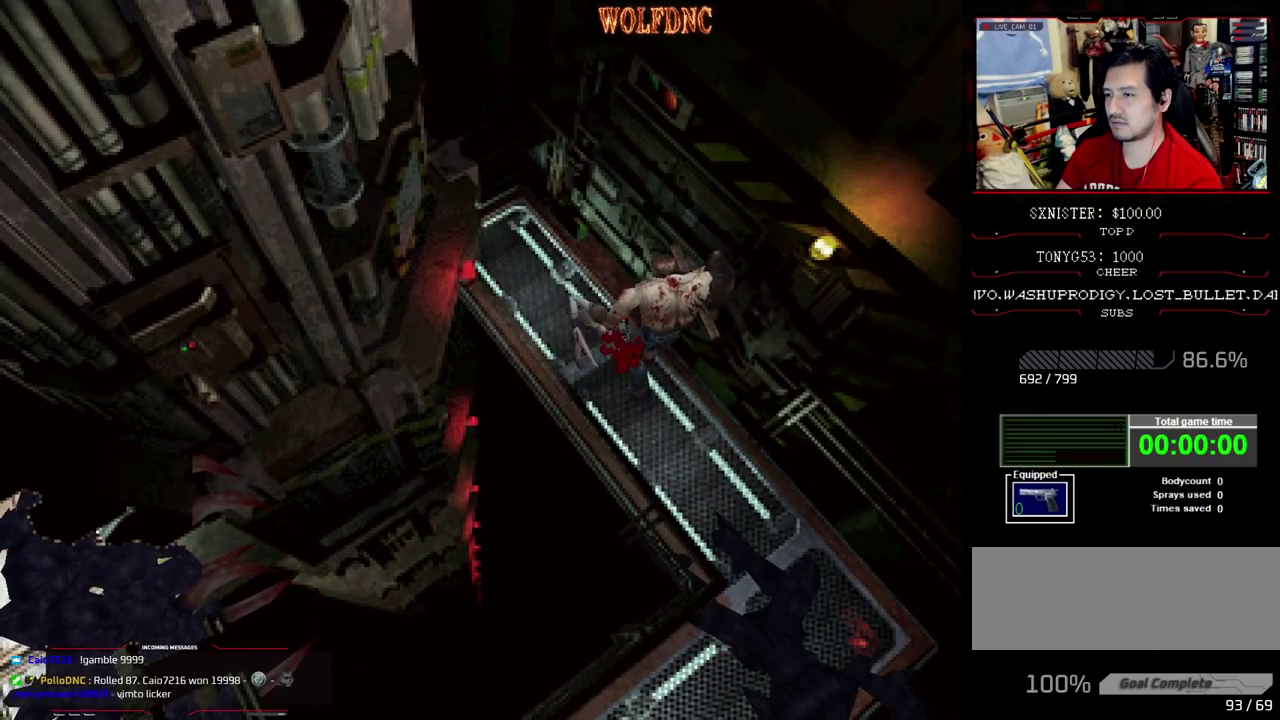
{"buttons": ["R1"], "events": [[433, "DPAD_LEFT", "up"], [483, "CROSS", "up"], [483, "DPAD_DOWN", "up"]]}
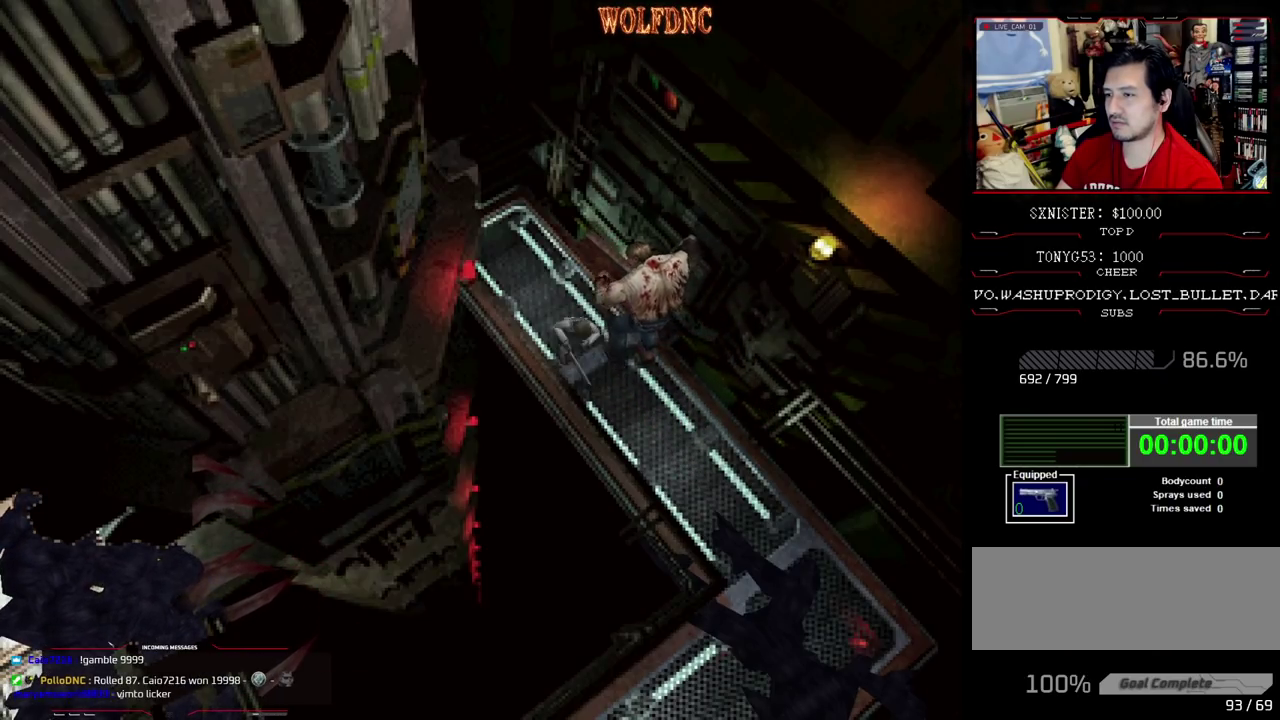
{"buttons": ["R1", "DPAD_LEFT"], "events": [[67, "DPAD_LEFT", "down"]]}
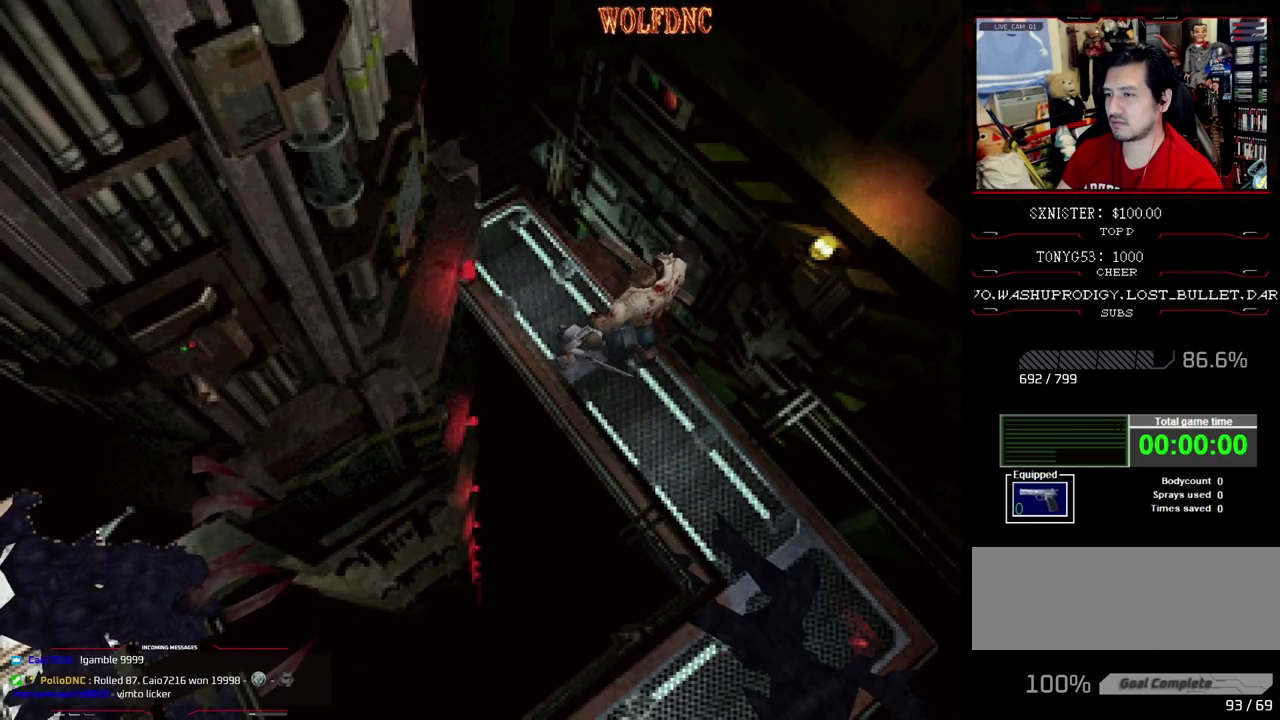
{"buttons": ["DPAD_LEFT"], "events": [[417, "R1", "up"]]}
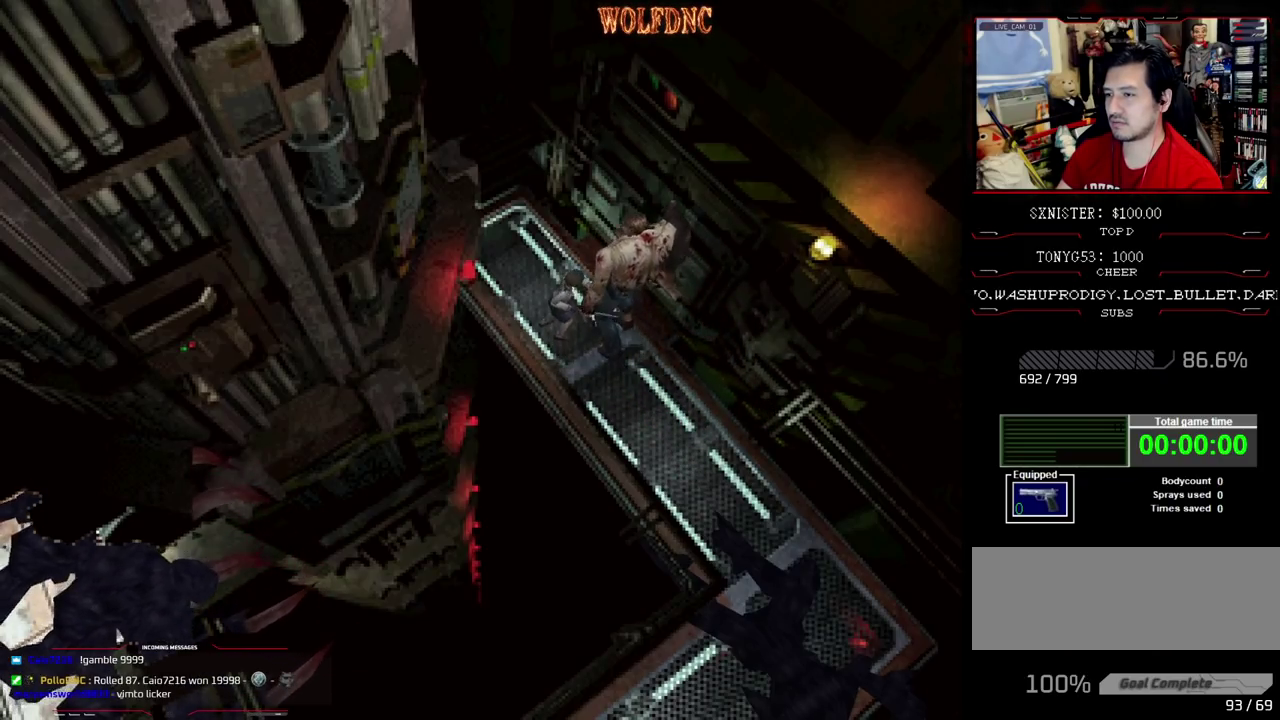
{"buttons": [], "events": [[100, "CROSS", "down"], [250, "CROSS", "up"], [250, "DPAD_LEFT", "up"]]}
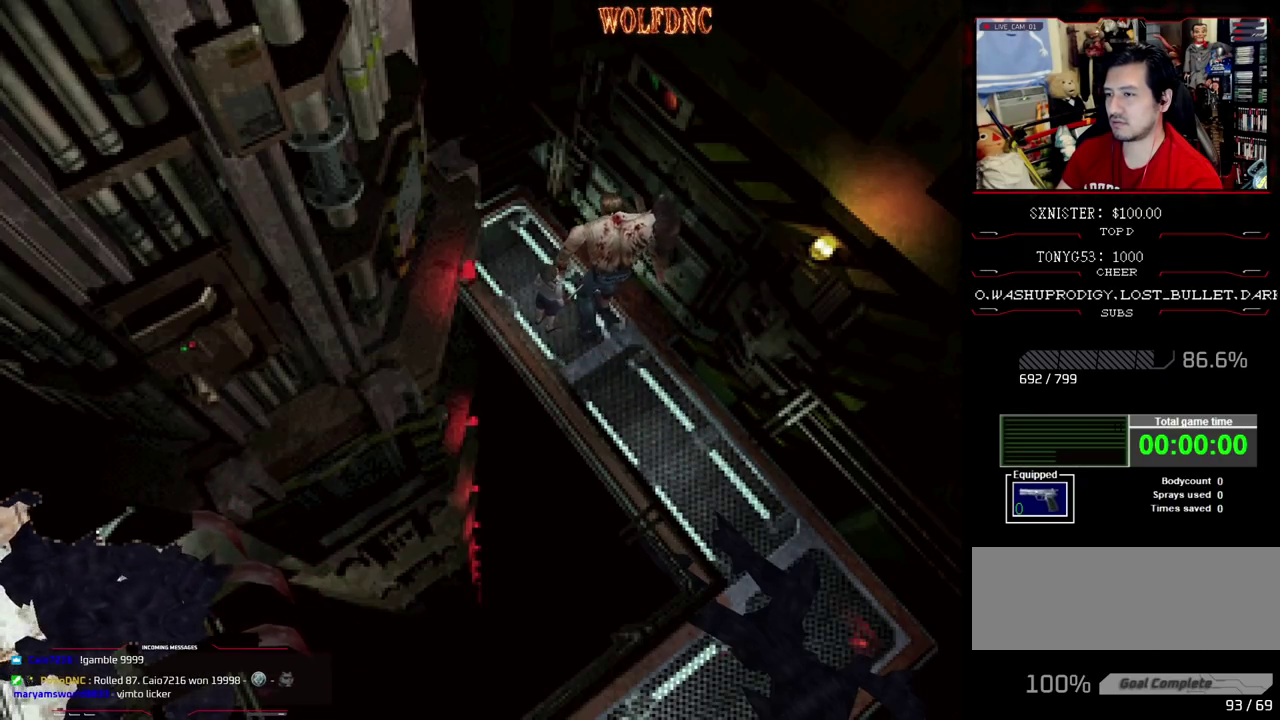
{"buttons": ["R1", "DPAD_LEFT"], "events": [[67, "DPAD_DOWN", "down"], [267, "DPAD_LEFT", "down"], [350, "DPAD_DOWN", "up"], [350, "R1", "down"]]}
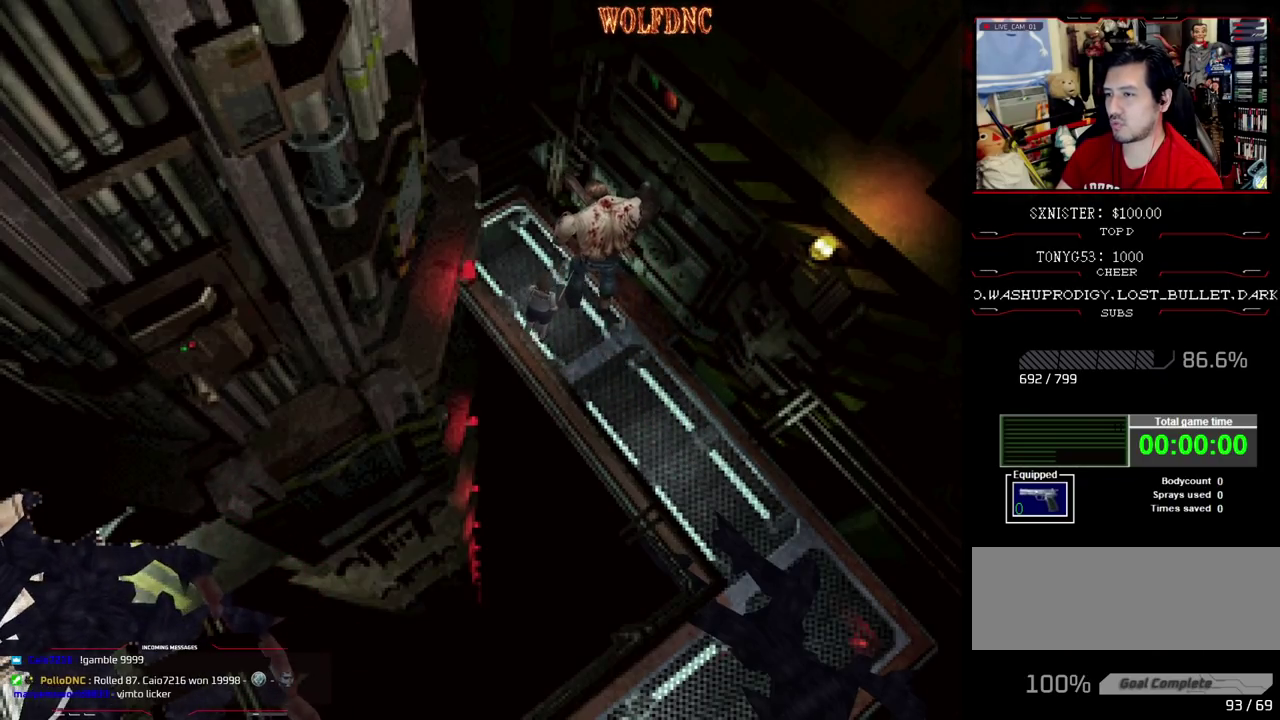
{"buttons": ["CROSS", "R1", "DPAD_UP"], "events": [[50, "DPAD_UP", "down"], [83, "CROSS", "down"], [133, "DPAD_LEFT", "up"]]}
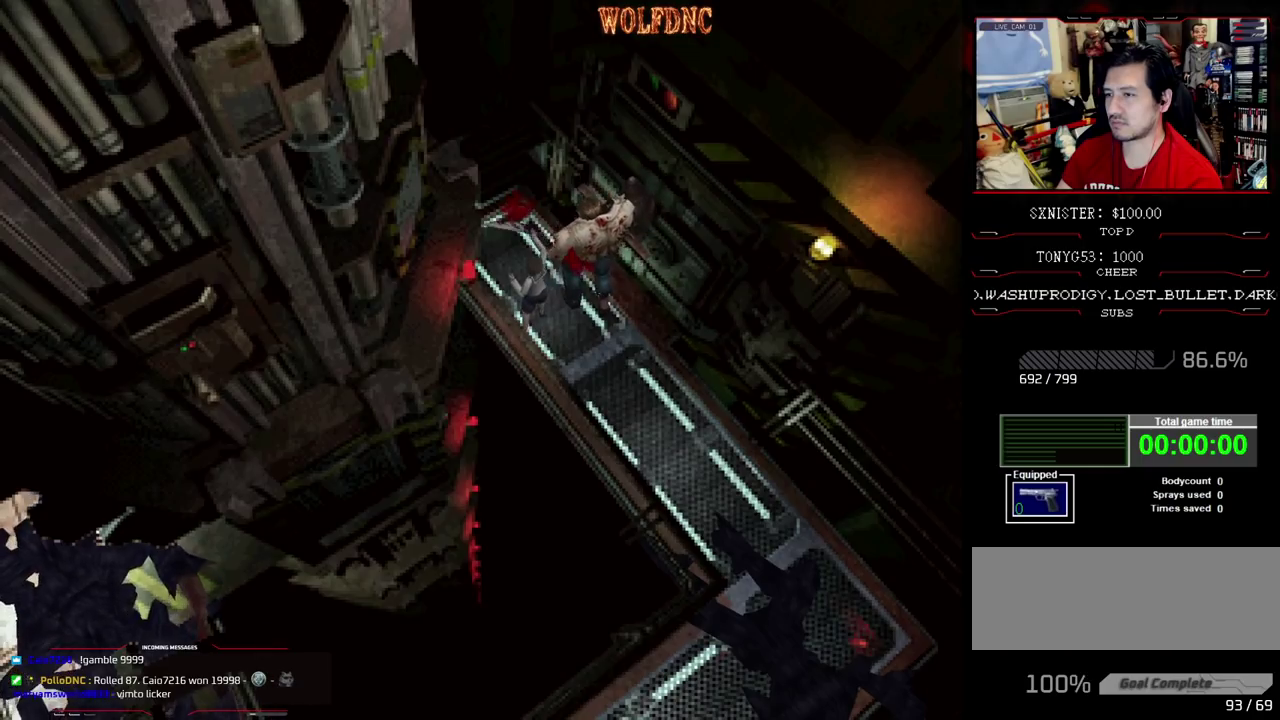
{"buttons": ["CROSS", "R1", "DPAD_UP"], "events": []}
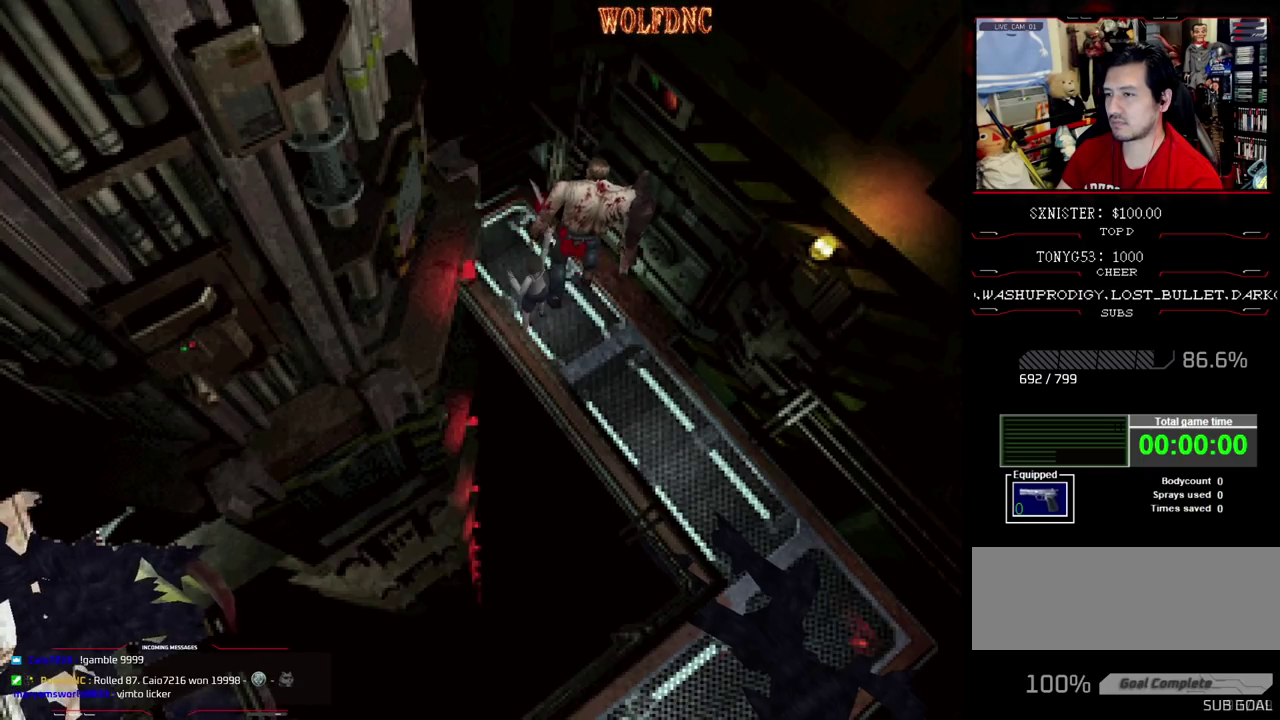
{"buttons": ["CROSS", "R1", "DPAD_UP"], "events": []}